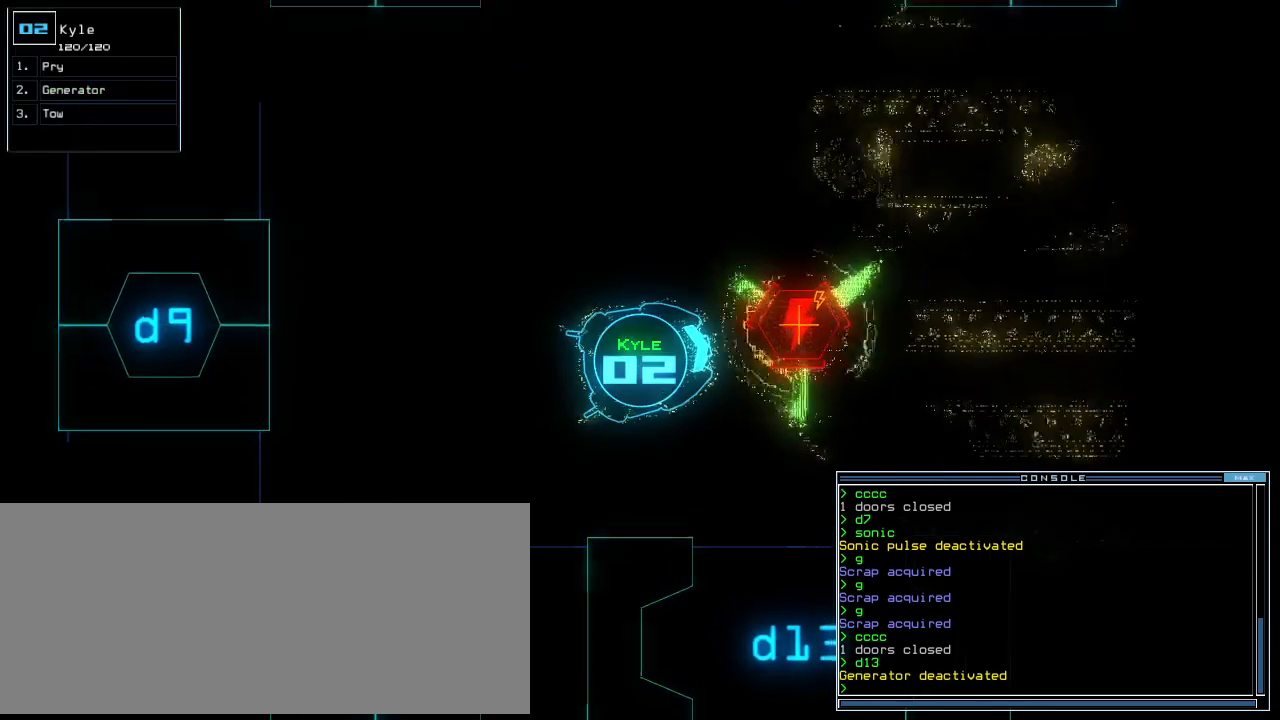
Gameplay with keyboard; each line is a JSON object with the keys held at the frame after it. "events" lists presses ("down") and releases ("up") of ".", "0", "1", "2", "3", "4", "5", "6", "7", "8", "9", "a", "b", "backspace", "c", "caps_lock", "comma", "ctrl_l", "ctrl_r", "d", "down", "e", "equals", "escape", "f", "f10", "f11", "f12", "g", "h", "i", "j", "k", "l", "left", "m", "minus", "n", "o", "p", "q", "quote", "r", "return", "right", "s", "semicolon", "shift_l", "shift_r", "space", "t", "tab", "tilde", "u", "up", "v", "w", "x", "y" and "z" between this image and that frame as [ms after this image, input, new state], when the widget could be followed in between. No other keys are recorded. Mouse input is not recorded.
{"keys": ["ctrl_r", "up"]}
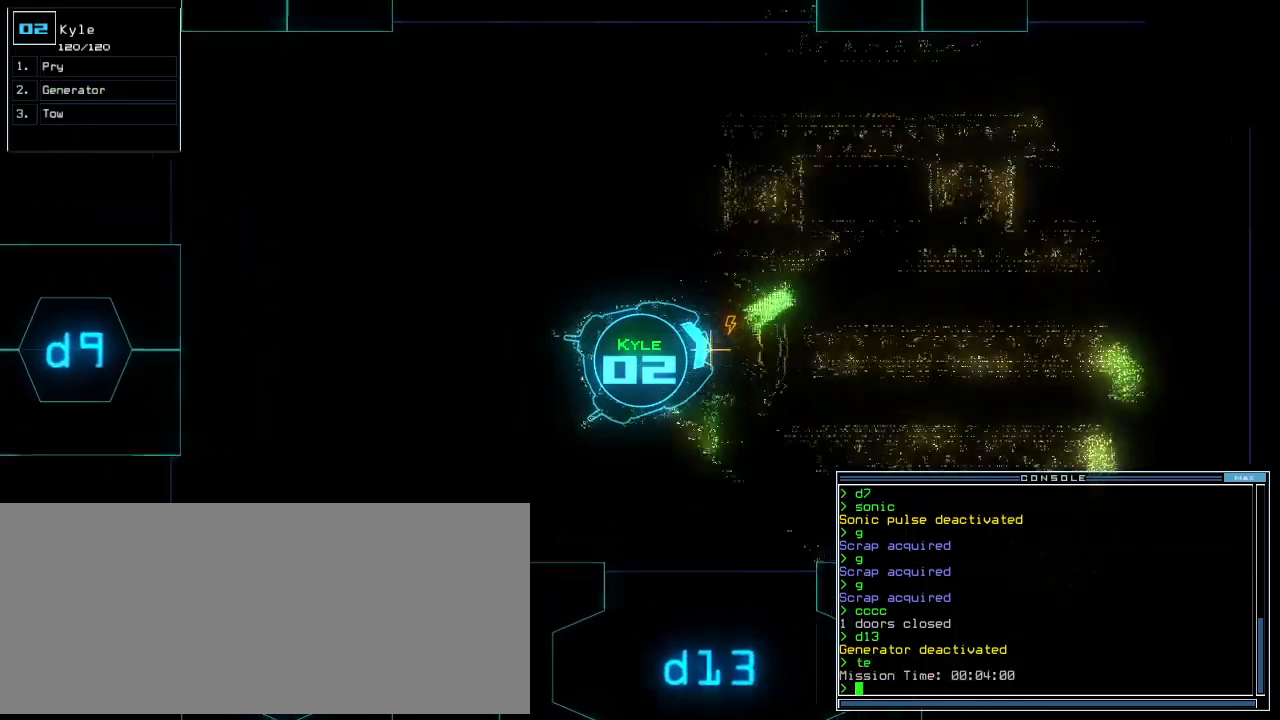
{"keys": ["up"], "events": [[20, "ctrl_r", "up"], [260, "left", "down"], [340, "left", "up"]]}
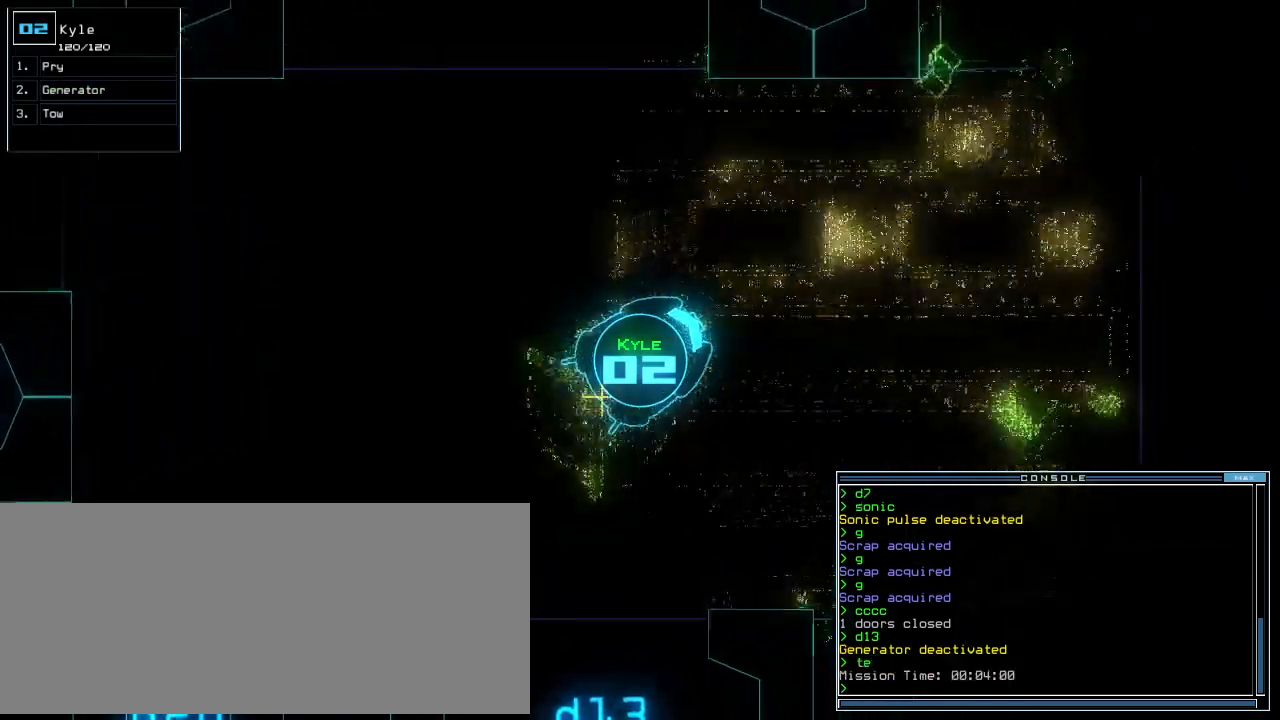
{"keys": ["right", "up"], "events": [[340, "right", "down"]]}
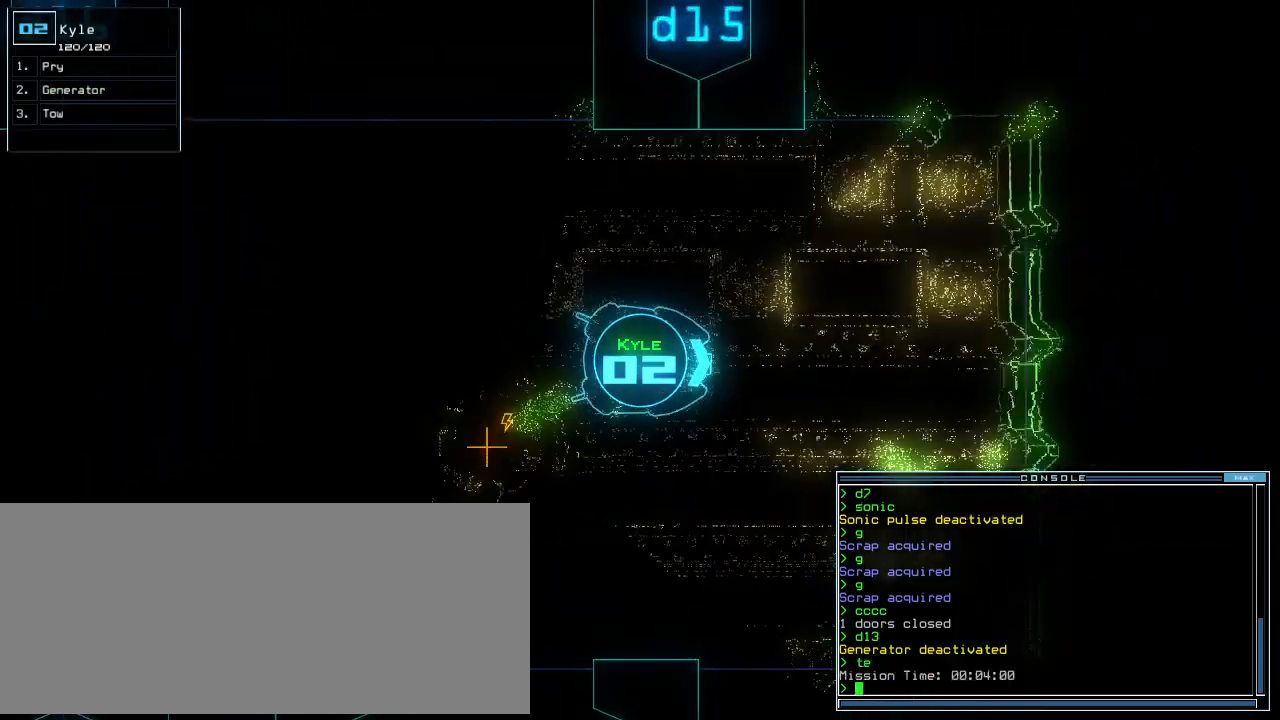
{"keys": ["right", "up"], "events": [[40, "right", "up"], [140, "right", "down"], [280, "up", "up"], [440, "up", "down"]]}